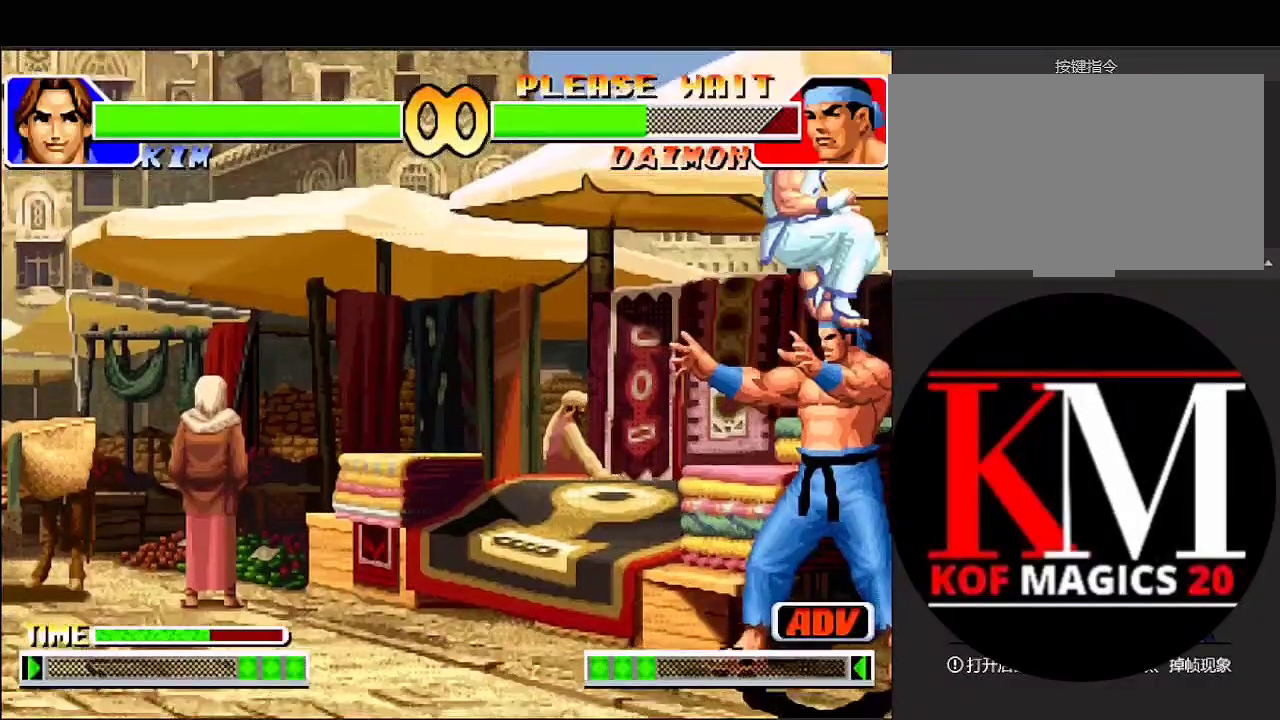
Gameplay with a controller (arcade stick); each line is a JSON object with the inputs held at the frame after it. "events" lists button and stick changes between this image and that frame as [ms after this image, input, new state], when the widget could be followed in between. Not read: L3 R3.
{"buttons": [], "left_stick": "center", "events": [[33, "D", "up"], [67, "C", "up"], [100, "left_stick", "down"], [233, "left_stick", "right"], [267, "B", "down"], [400, "B", "up"], [433, "left_stick", "center"]]}
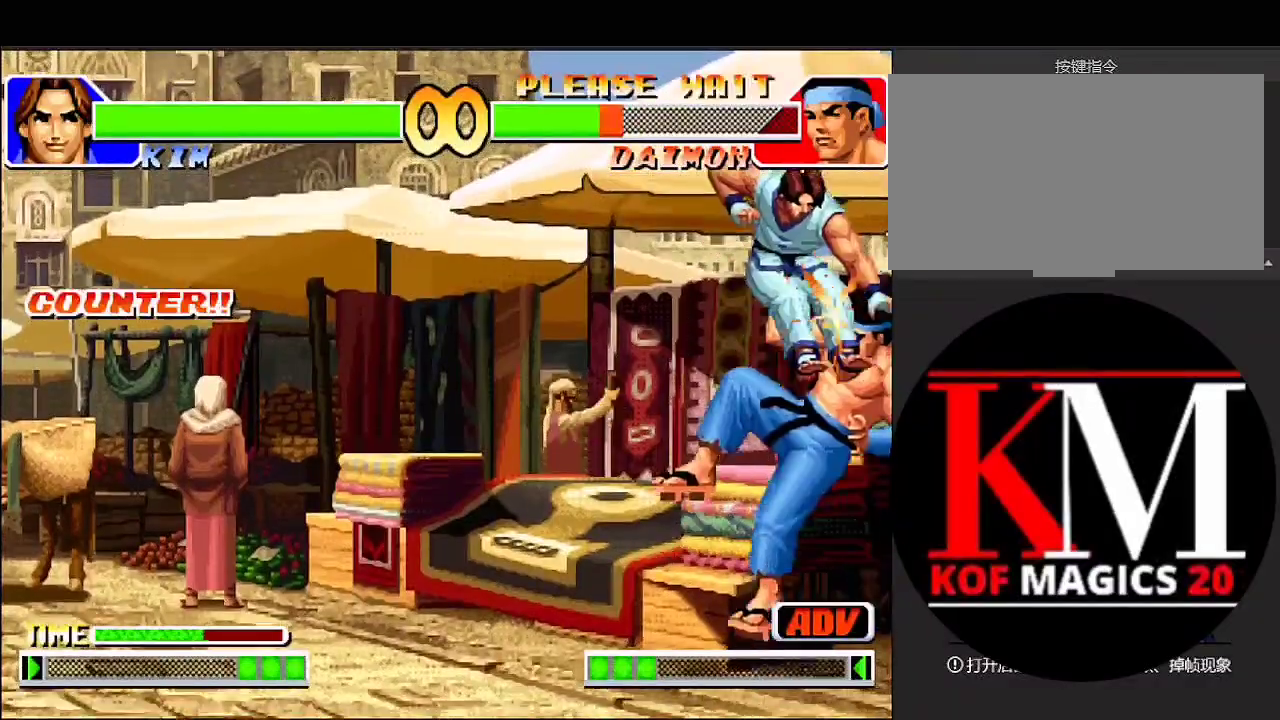
{"buttons": [], "left_stick": "up-right", "events": [[300, "left_stick", "down"], [500, "left_stick", "up-right"]]}
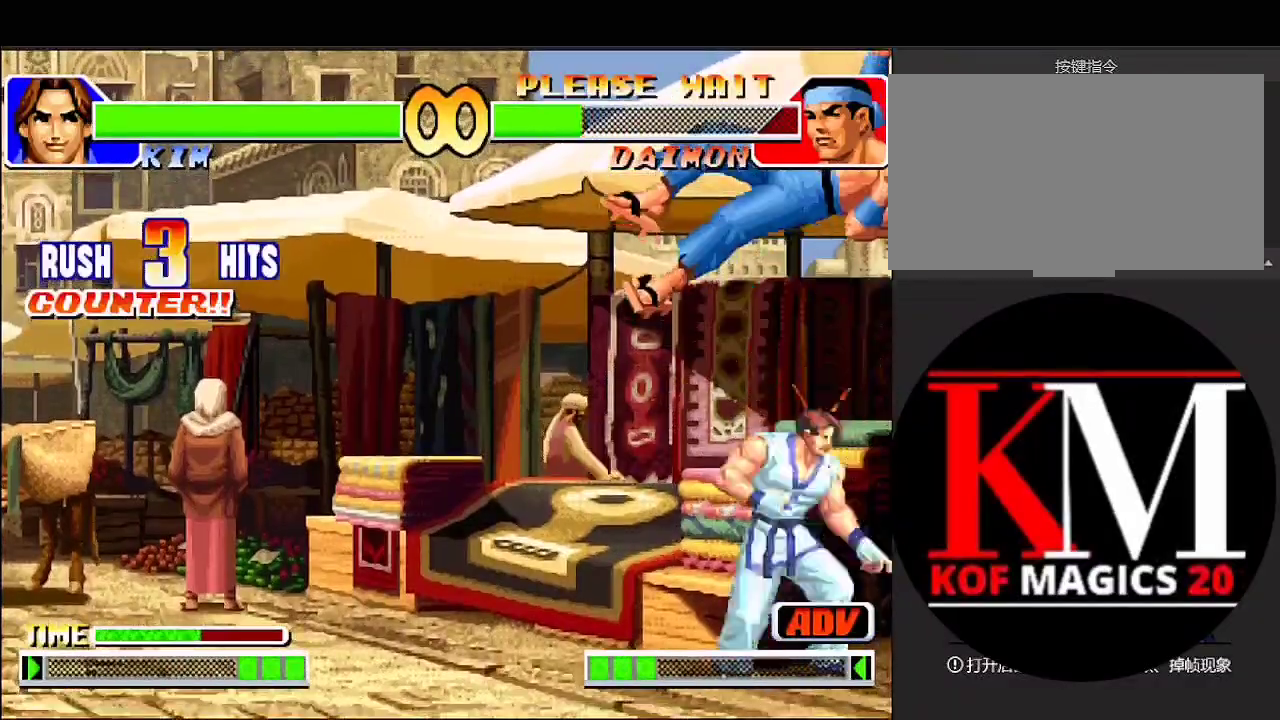
{"buttons": [], "left_stick": "down", "events": [[67, "B", "down"], [200, "B", "up"], [300, "left_stick", "center"], [433, "left_stick", "down"]]}
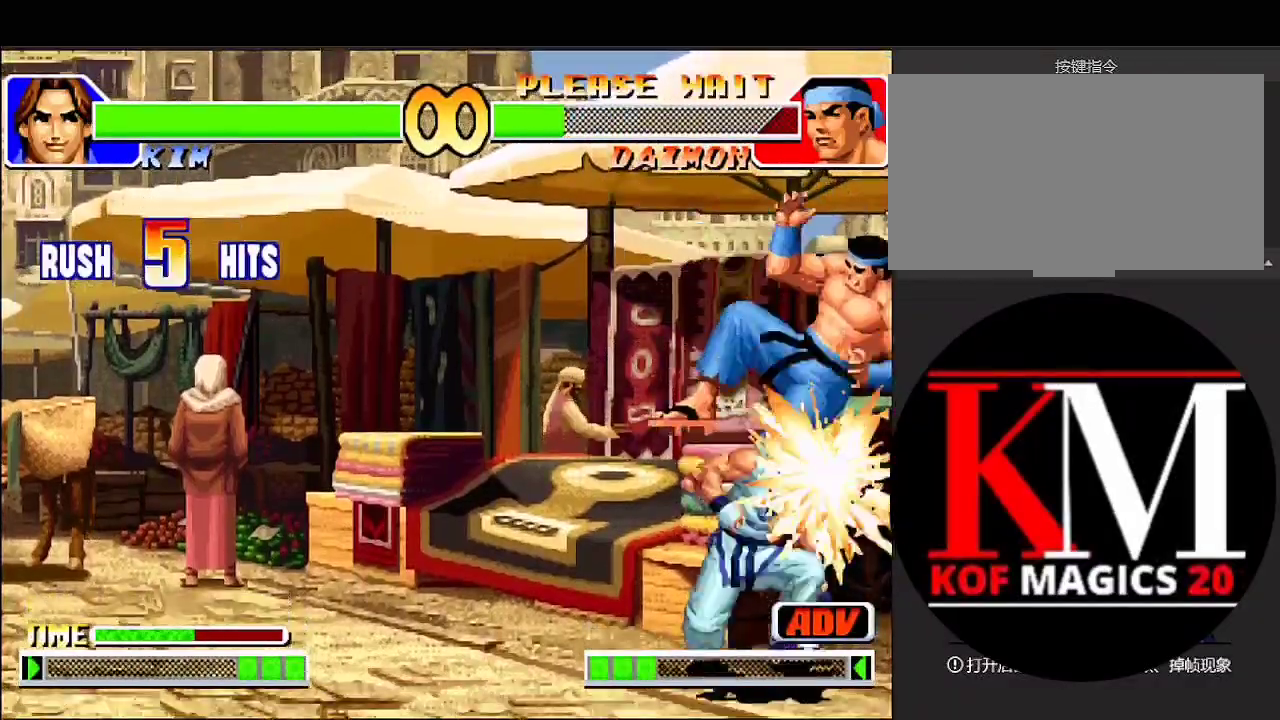
{"buttons": [], "left_stick": "down", "events": [[100, "left_stick", "up-right"], [200, "B", "down"], [300, "B", "up"], [433, "left_stick", "center"], [500, "left_stick", "down"]]}
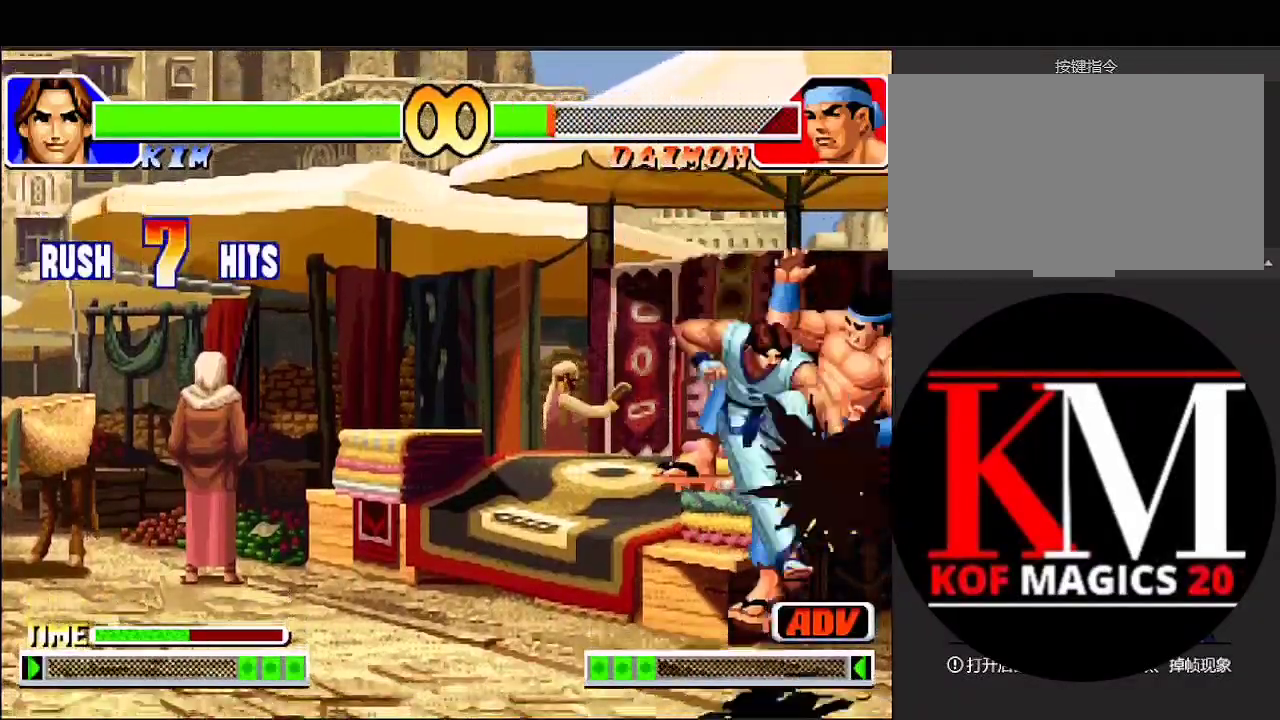
{"buttons": [], "left_stick": "center", "events": [[200, "left_stick", "up-right"], [300, "B", "down"], [400, "B", "up"], [500, "left_stick", "center"]]}
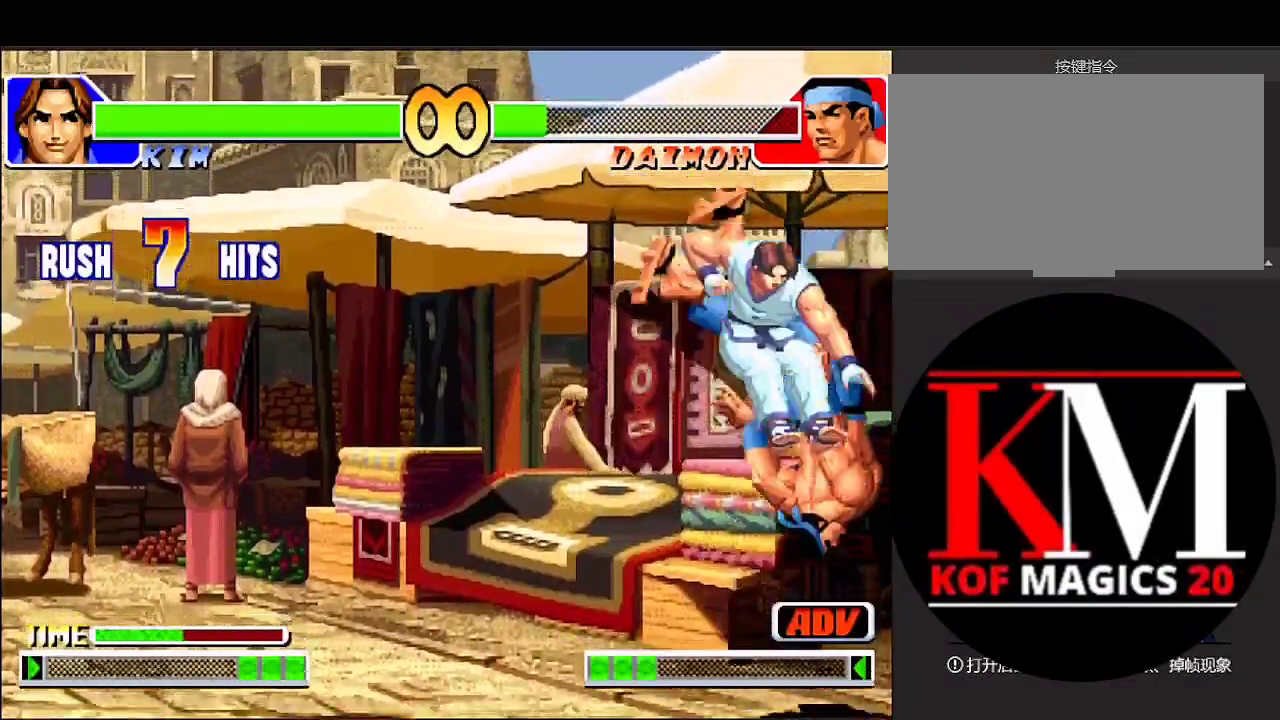
{"buttons": ["B"], "left_stick": "up-right", "events": [[100, "left_stick", "down"], [333, "left_stick", "up-right"], [400, "B", "down"]]}
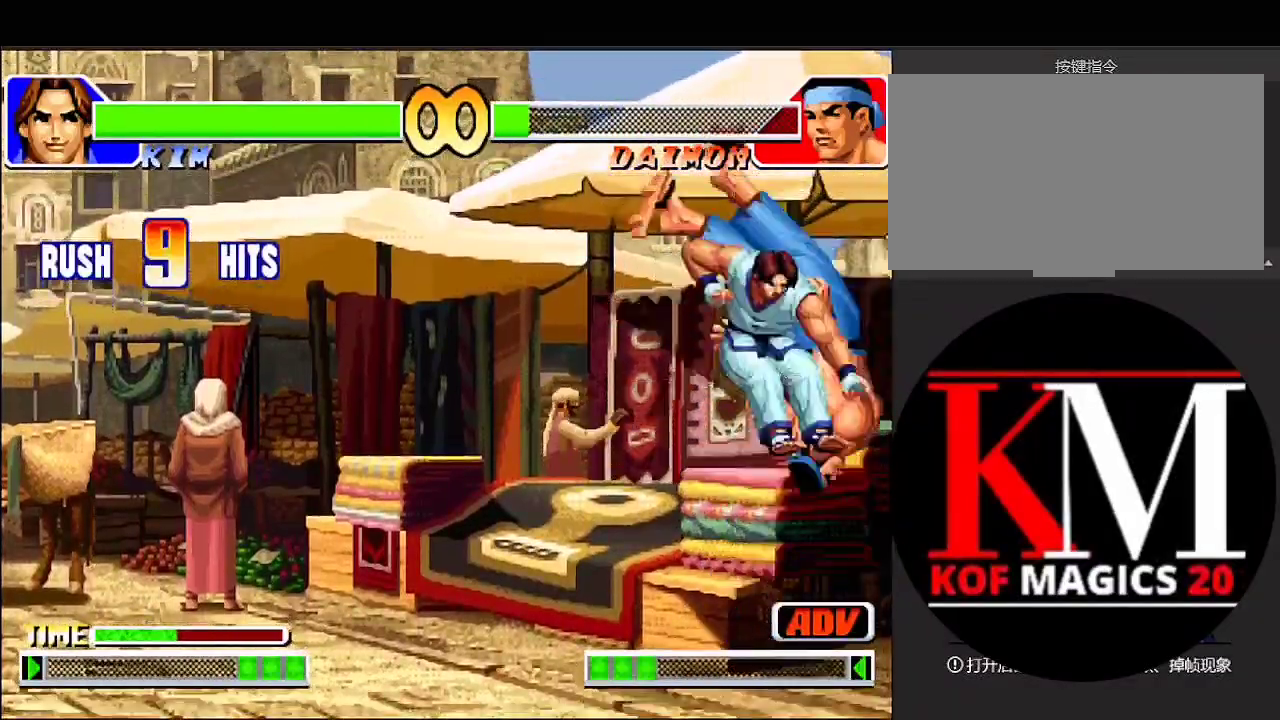
{"buttons": [], "left_stick": "up-right", "events": [[33, "B", "up"], [133, "left_stick", "center"], [200, "left_stick", "down"], [400, "left_stick", "up-right"]]}
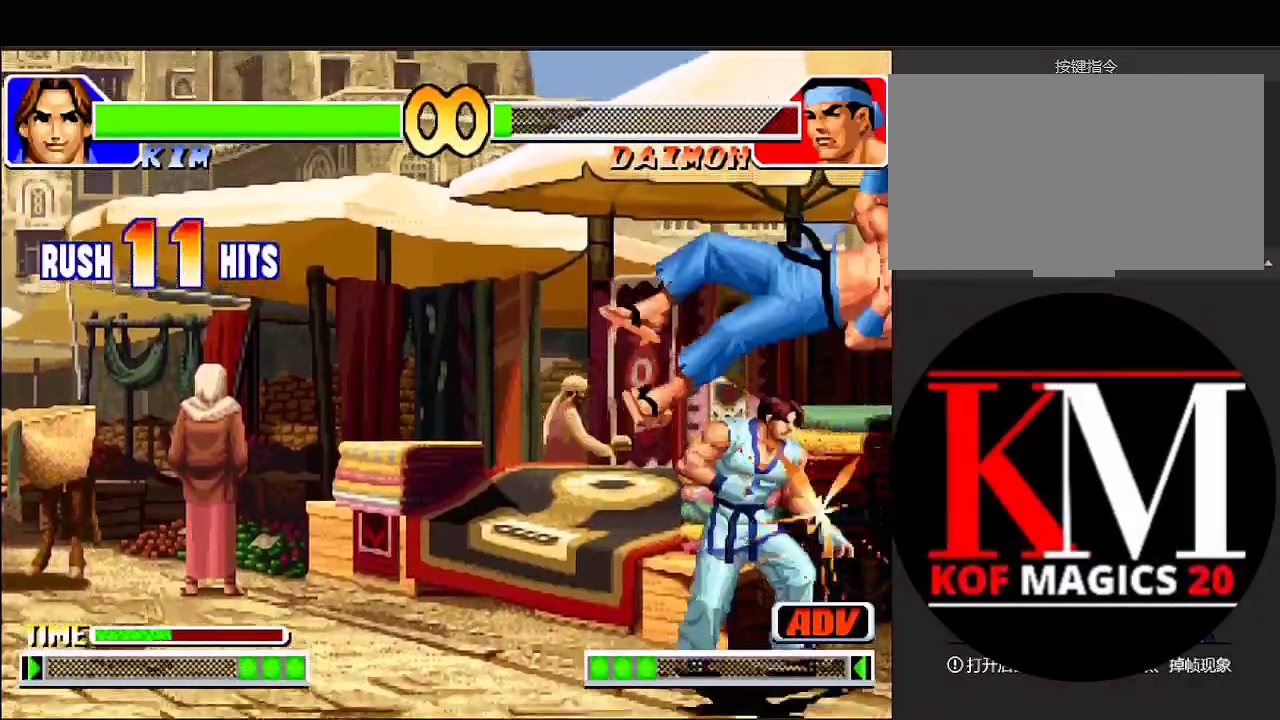
{"buttons": [], "left_stick": "down-right", "events": [[33, "B", "down"], [133, "B", "up"], [233, "left_stick", "center"], [300, "left_stick", "down"], [400, "left_stick", "down-right"]]}
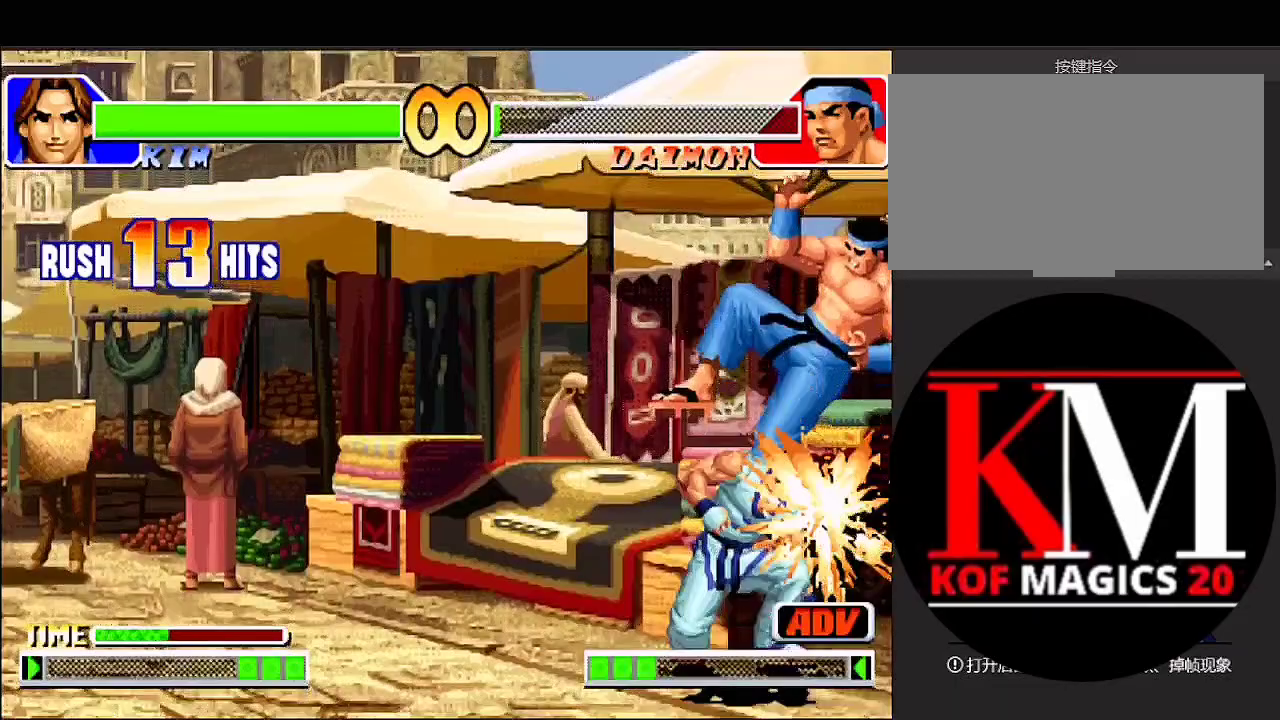
{"buttons": ["A"], "left_stick": "center", "events": [[33, "left_stick", "up-right"], [133, "left_stick", "down-right"], [233, "left_stick", "down-left"], [267, "B", "down"], [300, "left_stick", "center"], [333, "B", "up"], [500, "A", "down"]]}
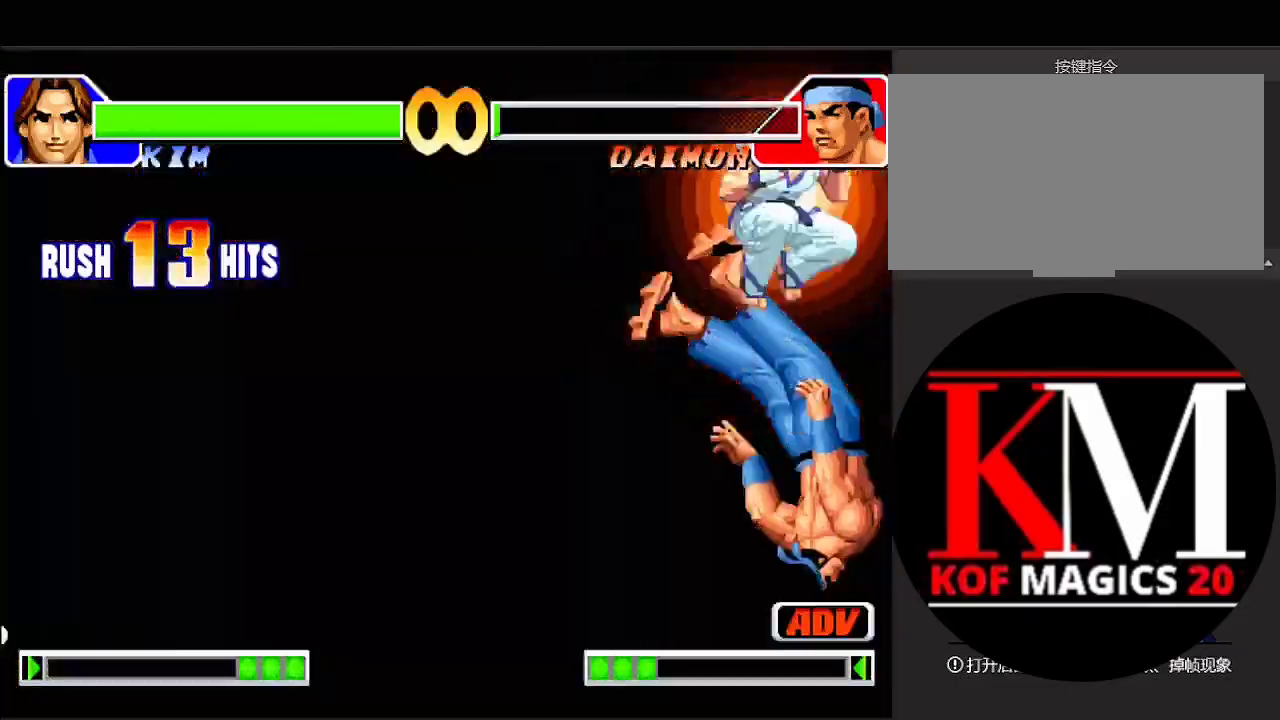
{"buttons": [], "left_stick": "center", "events": [[67, "A", "up"], [133, "A", "down"], [200, "A", "up"], [267, "A", "down"], [333, "A", "up"], [433, "A", "down"], [500, "A", "up"]]}
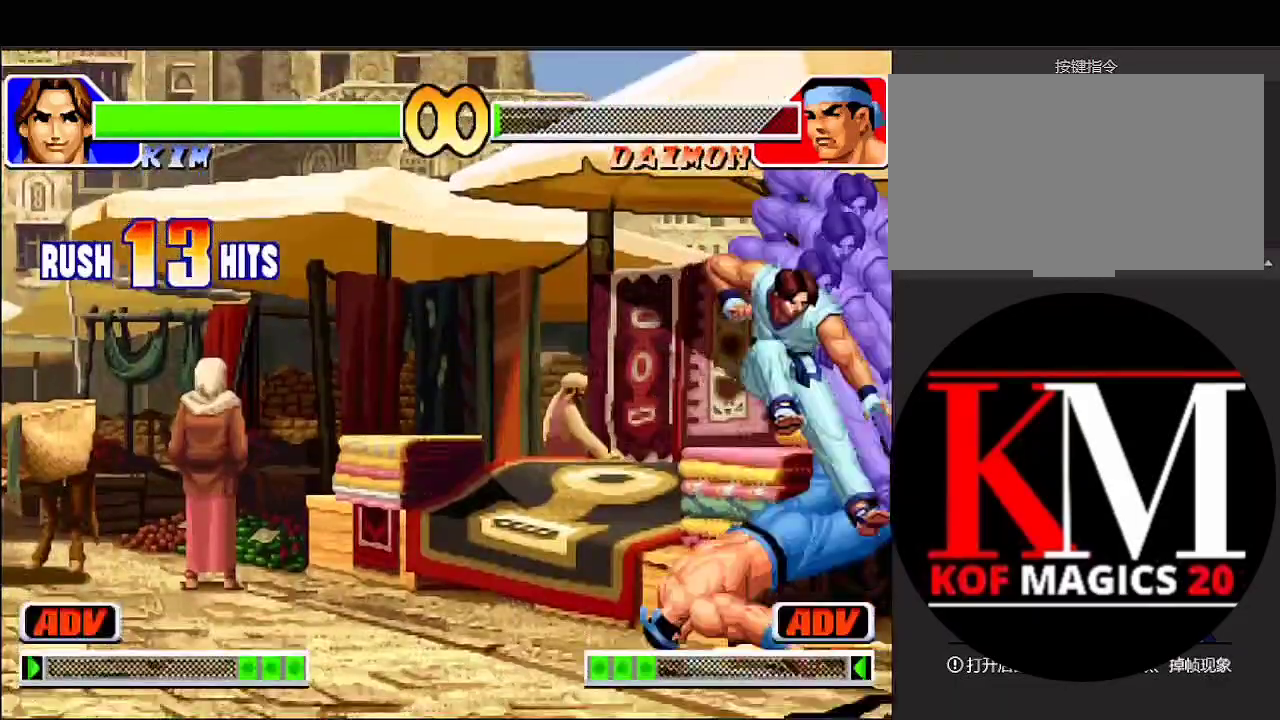
{"buttons": [], "left_stick": "center", "events": [[67, "A", "down"], [200, "A", "up"]]}
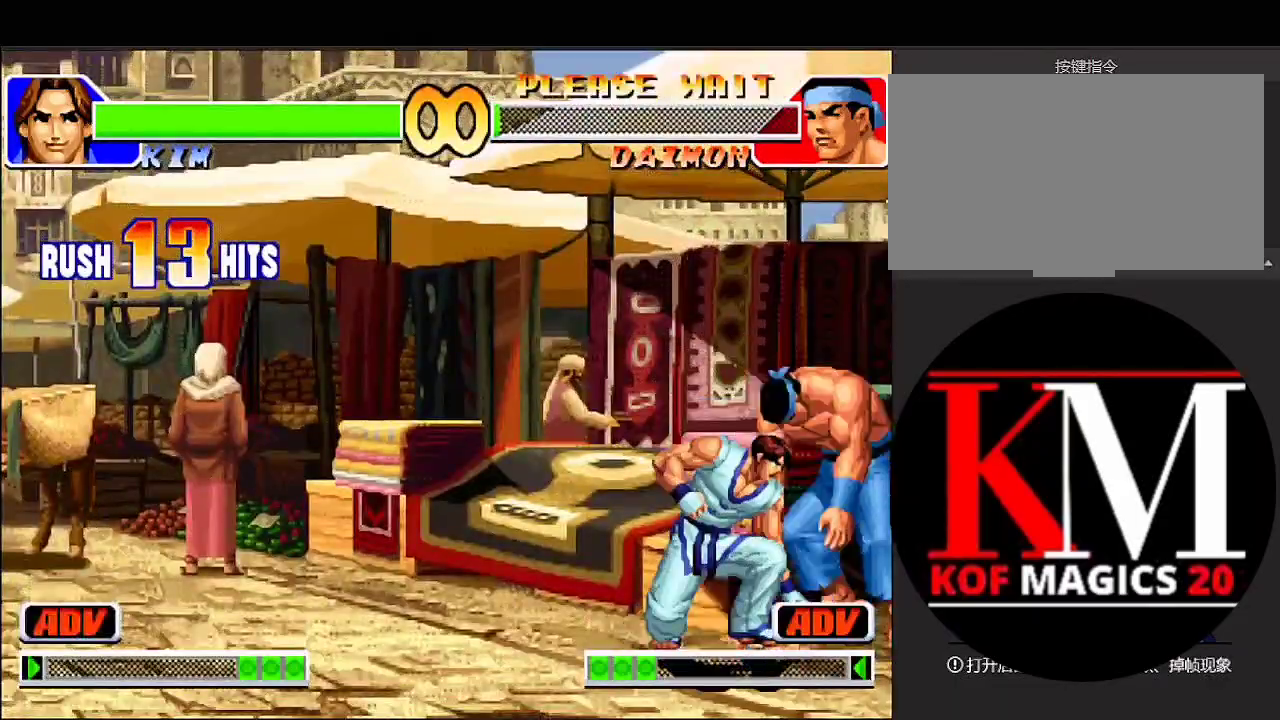
{"buttons": ["B"], "left_stick": "right", "events": [[67, "left_stick", "right"], [133, "left_stick", "up-right"], [167, "C", "down"], [167, "D", "down"], [267, "C", "up"], [267, "D", "up"], [267, "left_stick", "up-left"], [333, "left_stick", "down-left"], [400, "left_stick", "down-right"], [467, "B", "down"], [467, "left_stick", "right"]]}
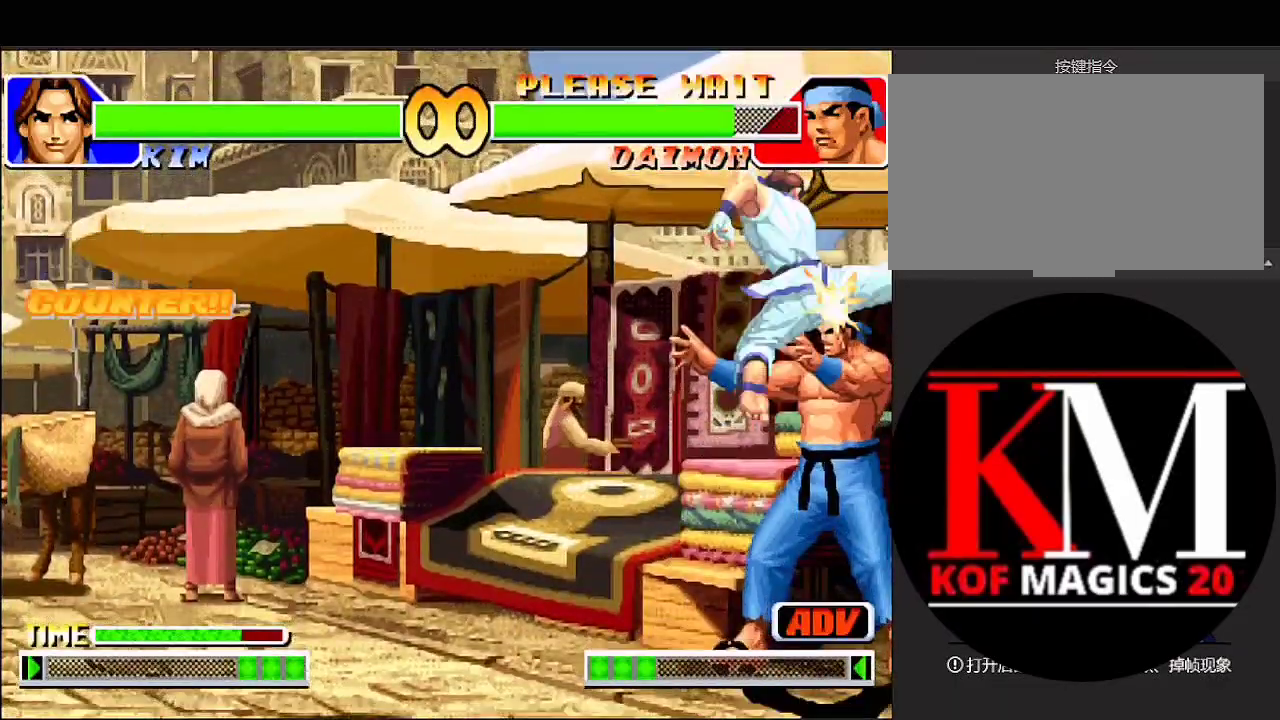
{"buttons": [], "left_stick": "left", "events": [[67, "B", "up"], [67, "left_stick", "center"], [467, "left_stick", "left"]]}
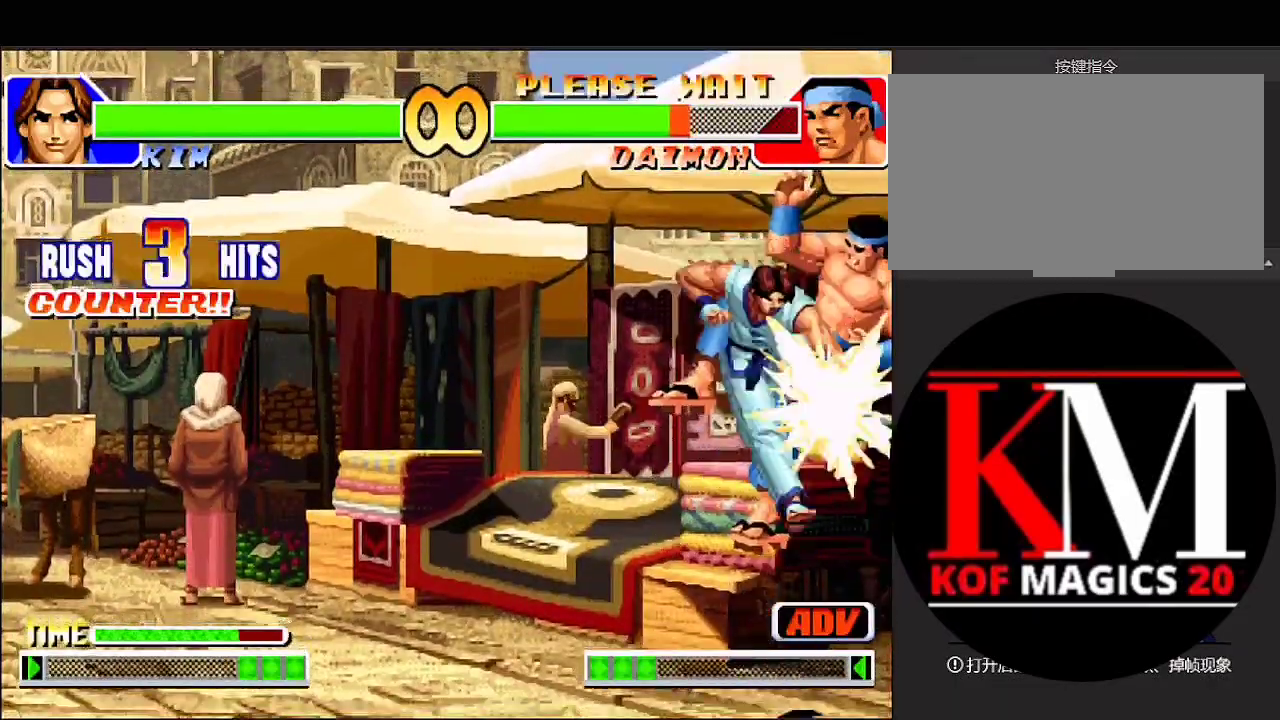
{"buttons": [], "left_stick": "center", "events": [[67, "left_stick", "down"], [167, "left_stick", "right"], [333, "left_stick", "down"], [400, "B", "down"], [467, "left_stick", "center"], [500, "B", "up"]]}
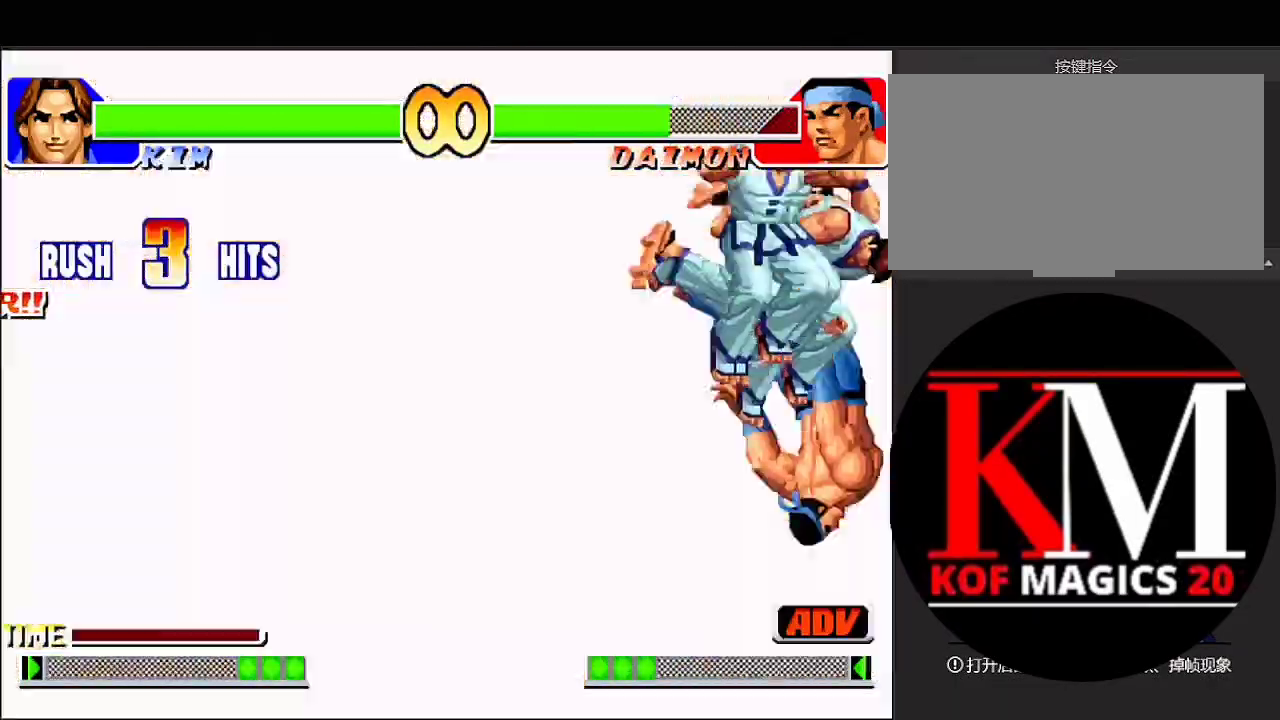
{"buttons": ["A"], "left_stick": "center", "events": [[467, "A", "down"]]}
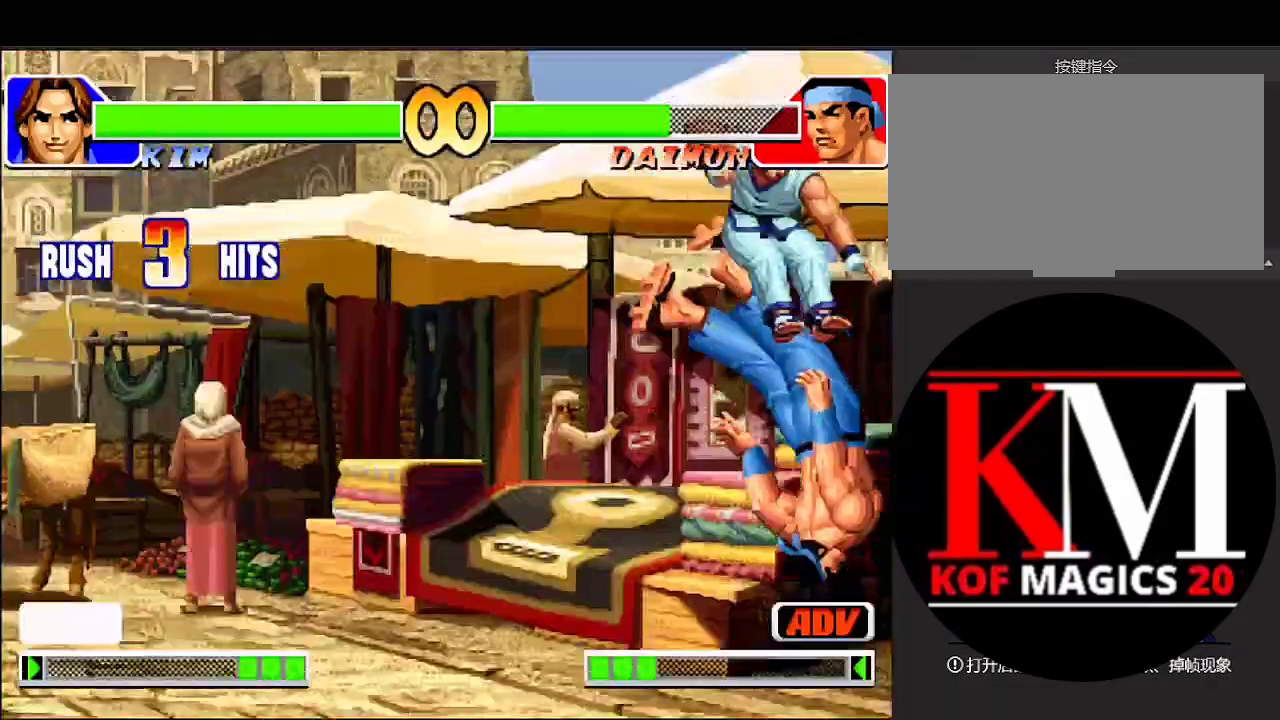
{"buttons": [], "left_stick": "center", "events": [[67, "A", "up"], [133, "A", "down"], [233, "A", "up"], [333, "A", "down"], [433, "A", "up"]]}
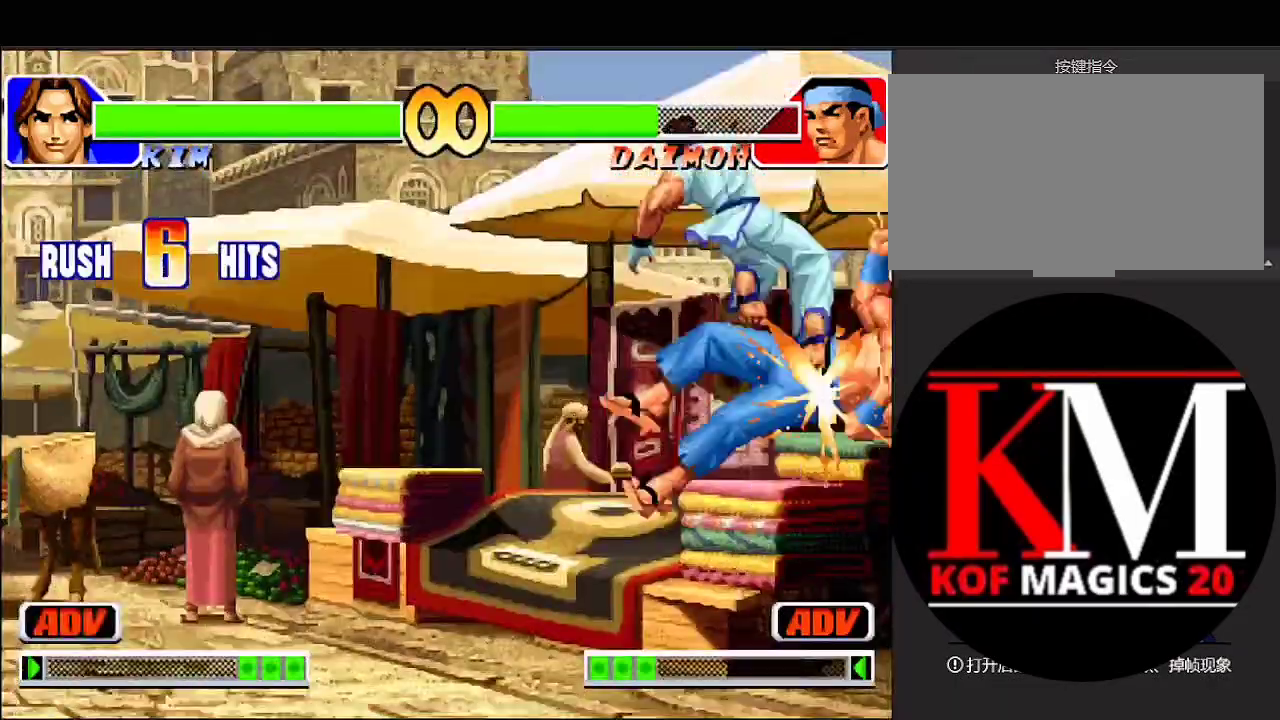
{"buttons": [], "left_stick": "center", "events": [[33, "A", "down"], [100, "A", "up"], [167, "A", "down"], [300, "A", "up"], [400, "A", "down"], [500, "A", "up"]]}
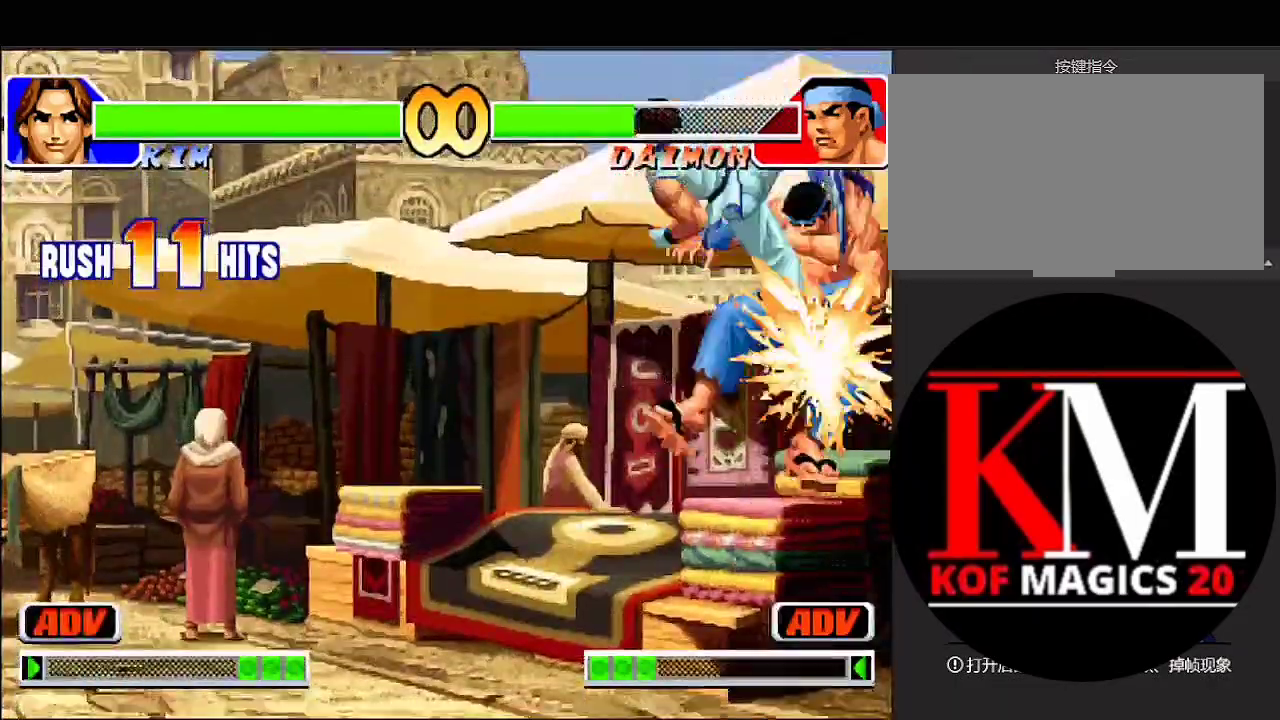
{"buttons": ["A"], "left_stick": "center", "events": [[100, "A", "down"], [167, "A", "up"], [300, "A", "down"], [367, "A", "up"], [467, "A", "down"]]}
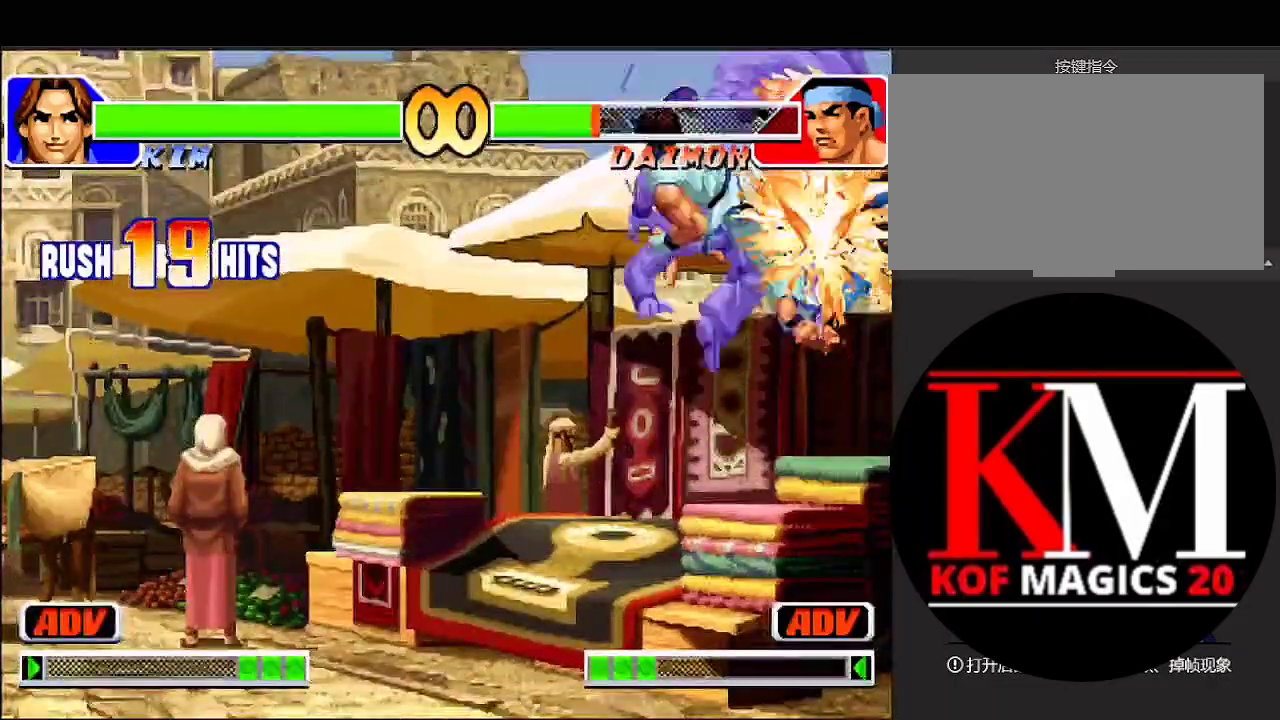
{"buttons": [], "left_stick": "center", "events": [[67, "A", "up"], [167, "A", "down"], [267, "A", "up"], [367, "A", "down"], [500, "A", "up"]]}
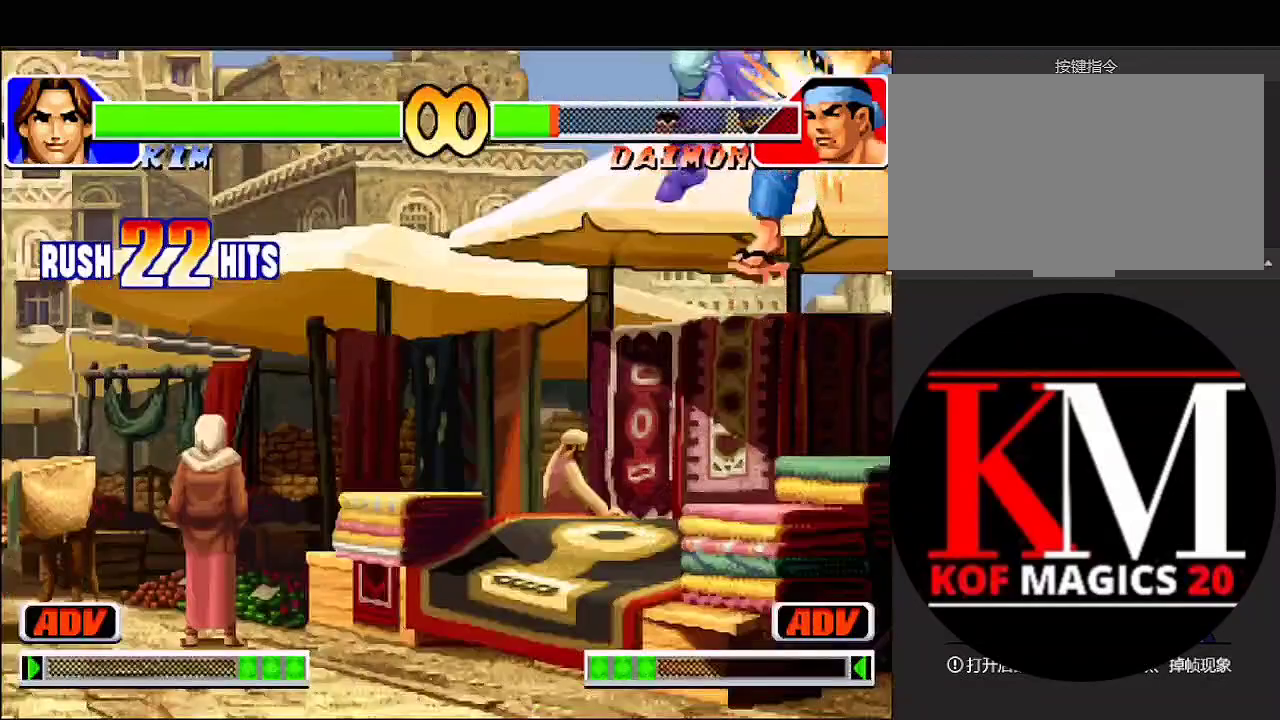
{"buttons": ["A"], "left_stick": "center", "events": [[67, "A", "down"], [233, "A", "up"], [333, "A", "down"], [433, "A", "up"], [500, "A", "down"]]}
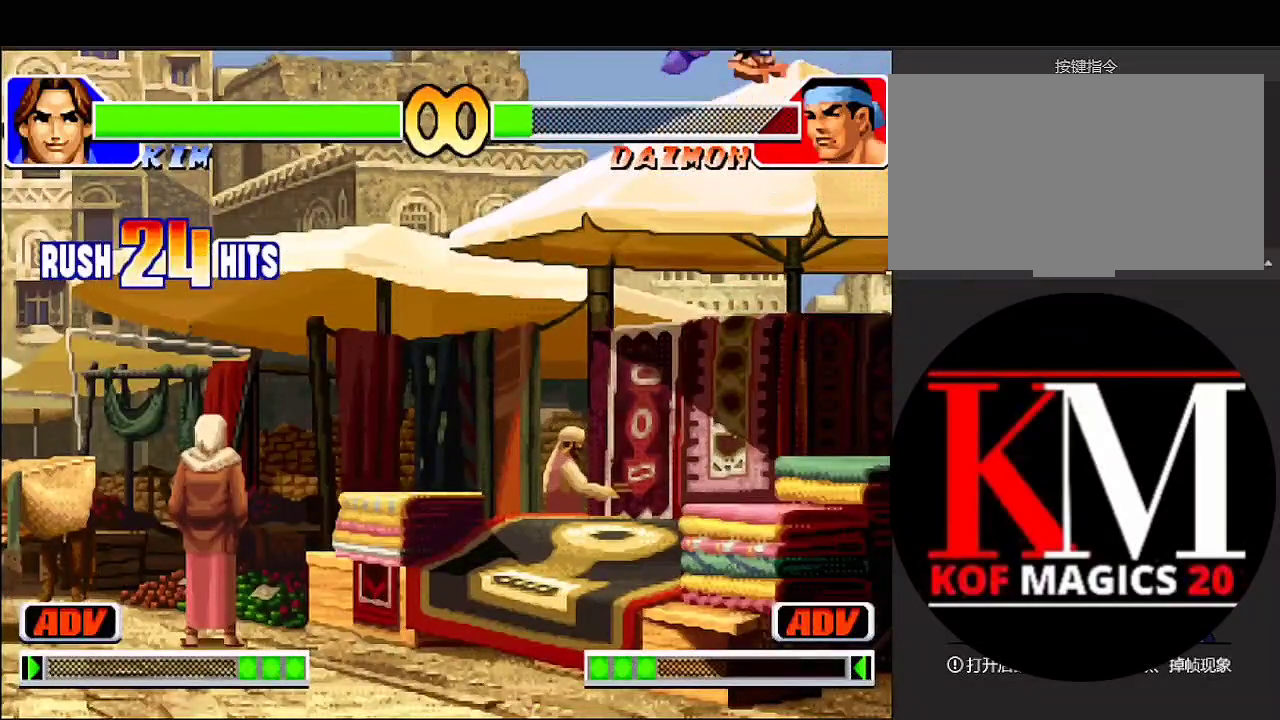
{"buttons": ["A"], "left_stick": "center", "events": [[133, "A", "up"], [200, "A", "down"], [300, "A", "up"], [400, "A", "down"]]}
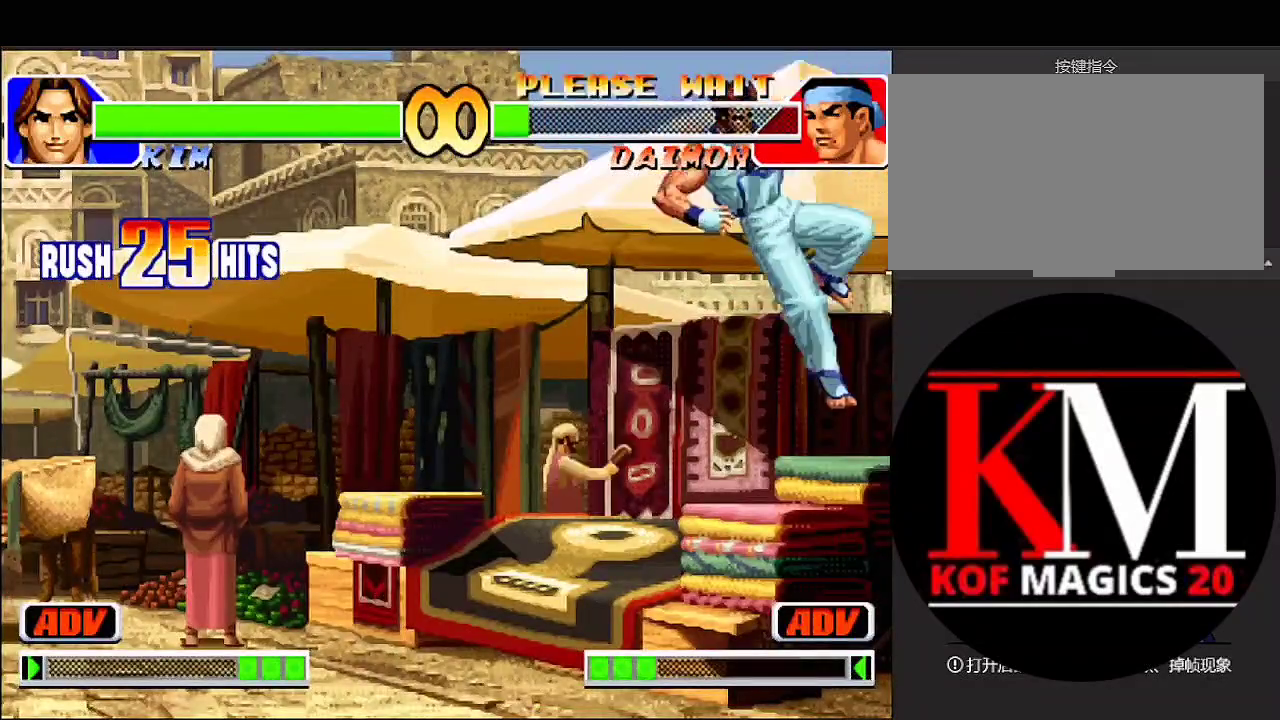
{"buttons": [], "left_stick": "center", "events": [[33, "A", "up"]]}
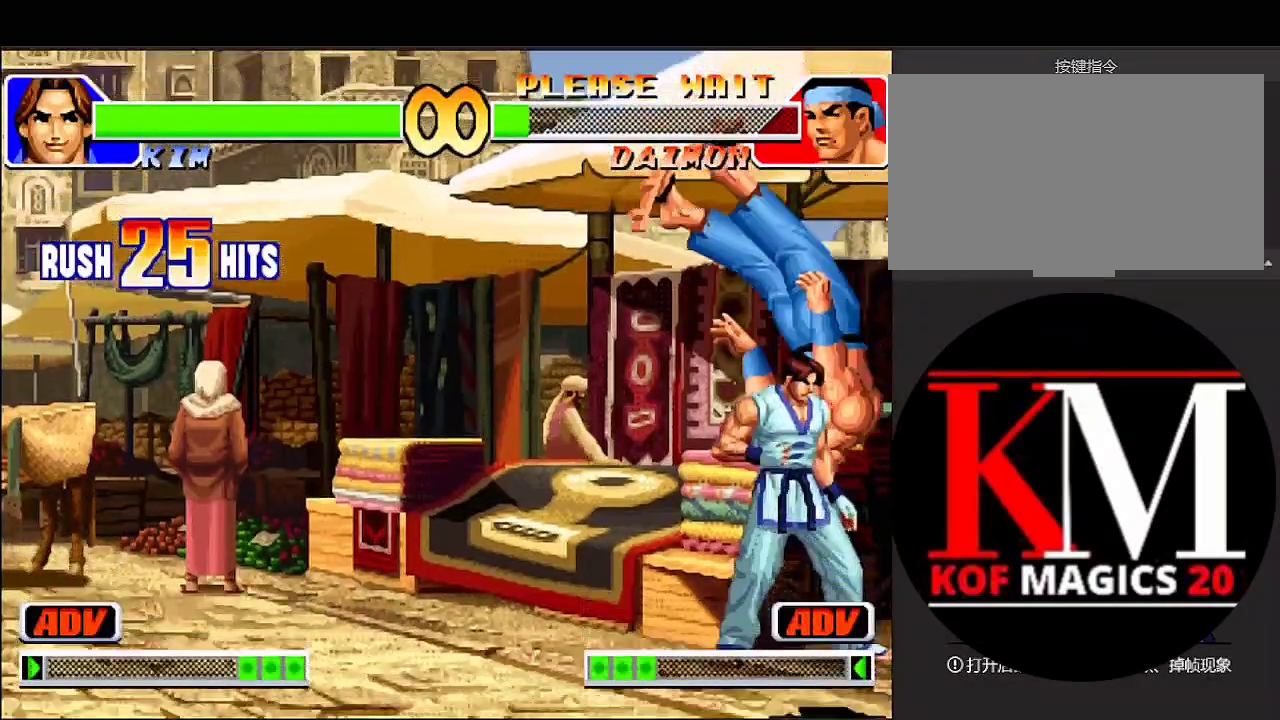
{"buttons": ["C", "D"], "left_stick": "right", "events": [[133, "left_stick", "right"], [200, "left_stick", "center"], [267, "left_stick", "right"], [500, "C", "down"], [500, "D", "down"]]}
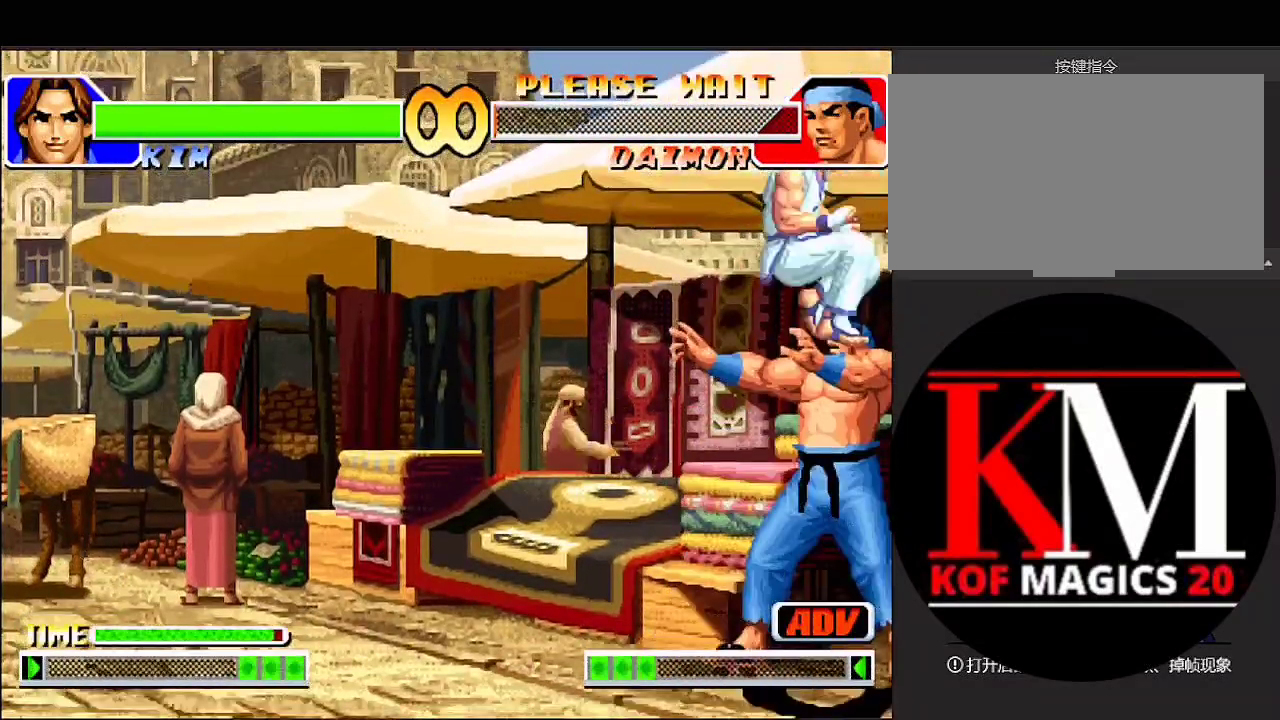
{"buttons": [], "left_stick": "center", "events": [[67, "C", "up"], [67, "D", "up"], [67, "left_stick", "up"], [133, "left_stick", "left"], [200, "left_stick", "down"], [300, "B", "down"], [300, "left_stick", "right"], [367, "B", "up"], [433, "left_stick", "center"]]}
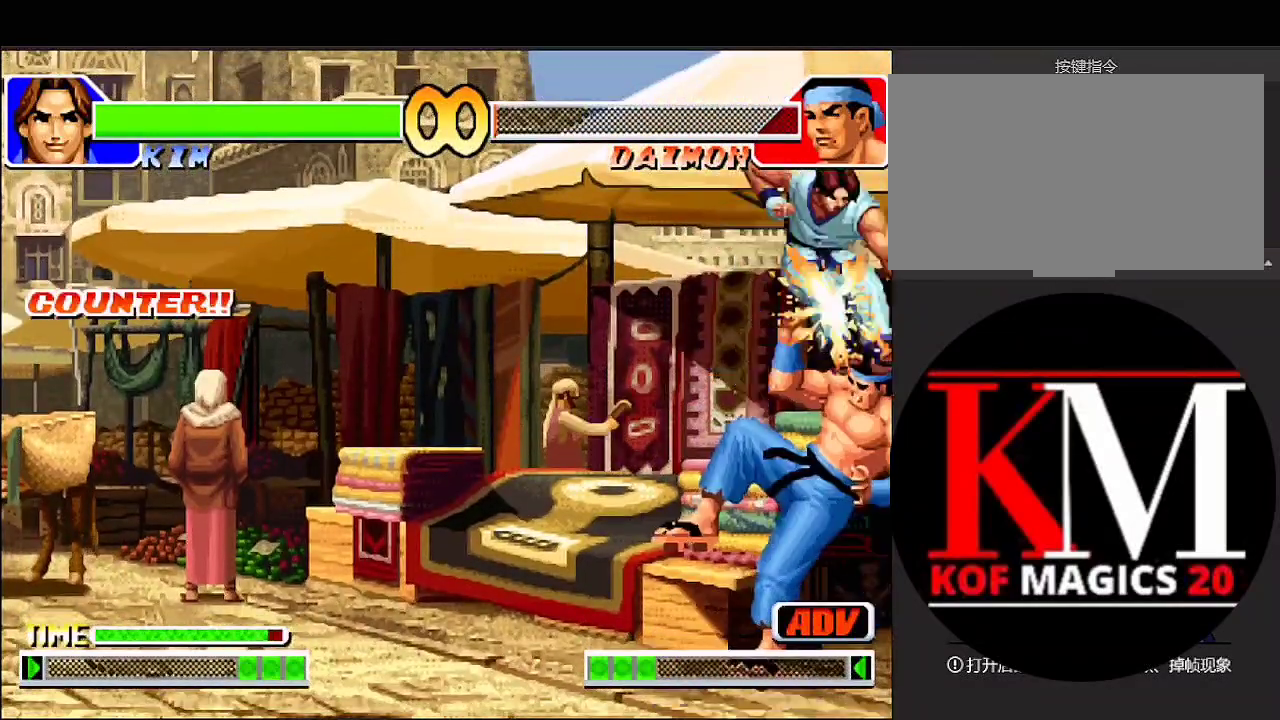
{"buttons": [], "left_stick": "up-right", "events": [[267, "left_stick", "down"], [467, "left_stick", "up-right"]]}
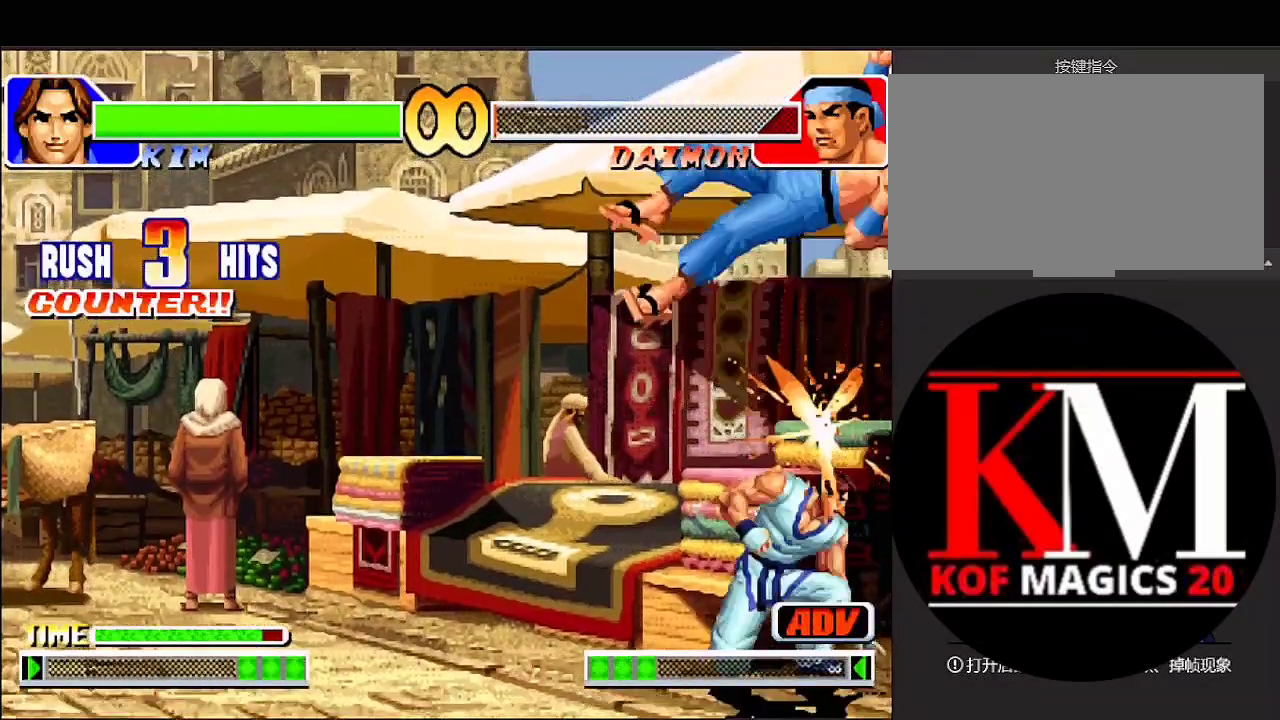
{"buttons": [], "left_stick": "down", "events": [[100, "B", "down"], [233, "B", "up"], [333, "left_stick", "center"], [433, "left_stick", "down"]]}
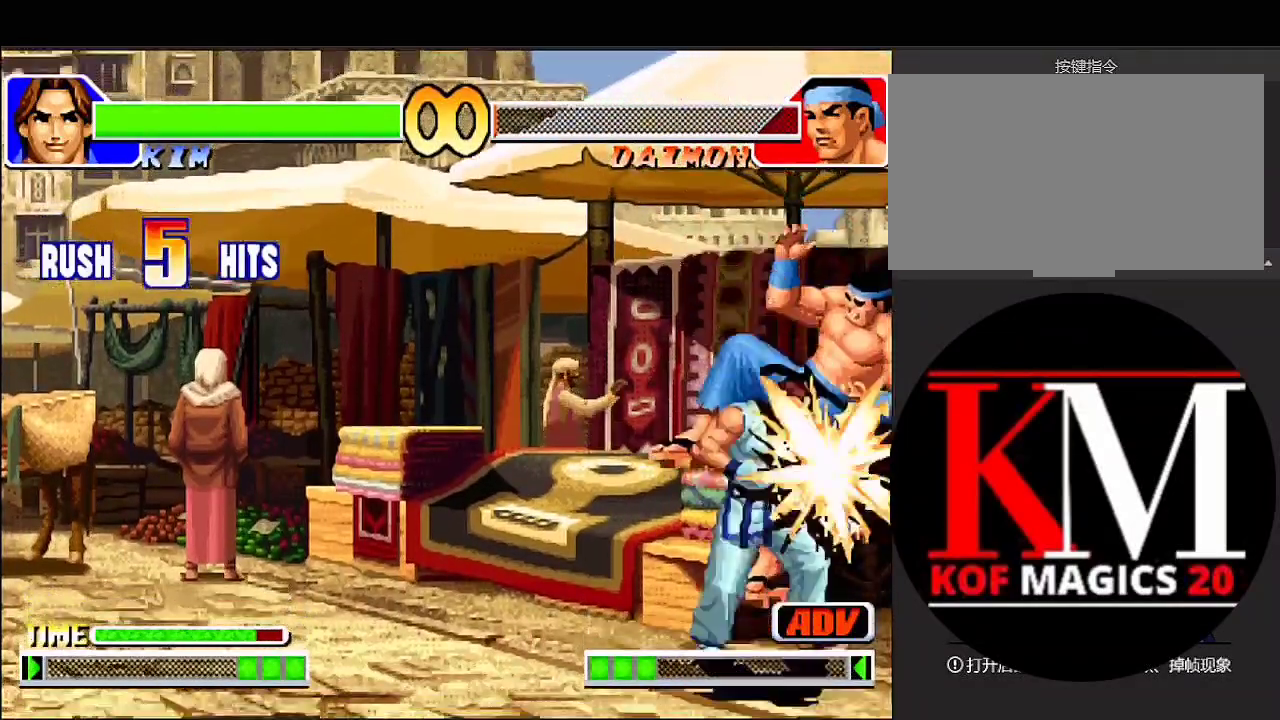
{"buttons": [], "left_stick": "center", "events": [[133, "left_stick", "up-right"], [233, "B", "down"], [367, "B", "up"], [467, "left_stick", "center"]]}
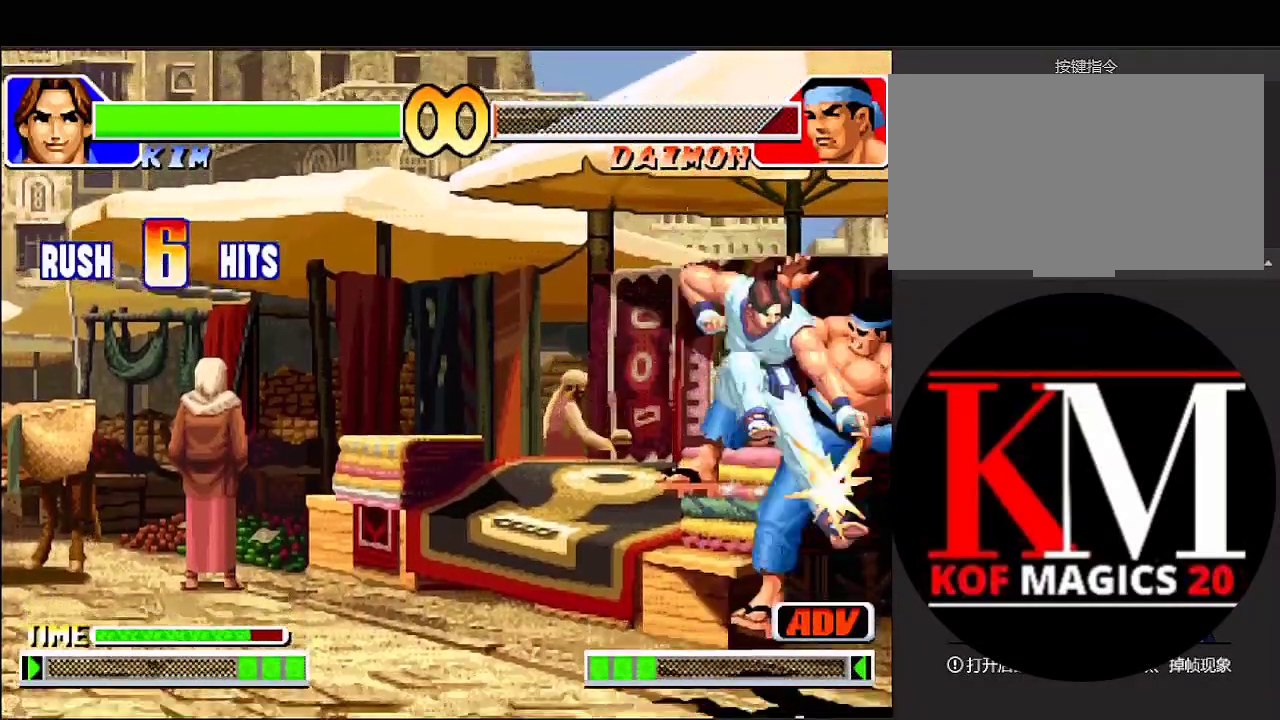
{"buttons": ["B"], "left_stick": "center", "events": [[67, "left_stick", "down"], [200, "left_stick", "up-right"], [400, "left_stick", "down-left"], [433, "B", "down"], [500, "left_stick", "center"]]}
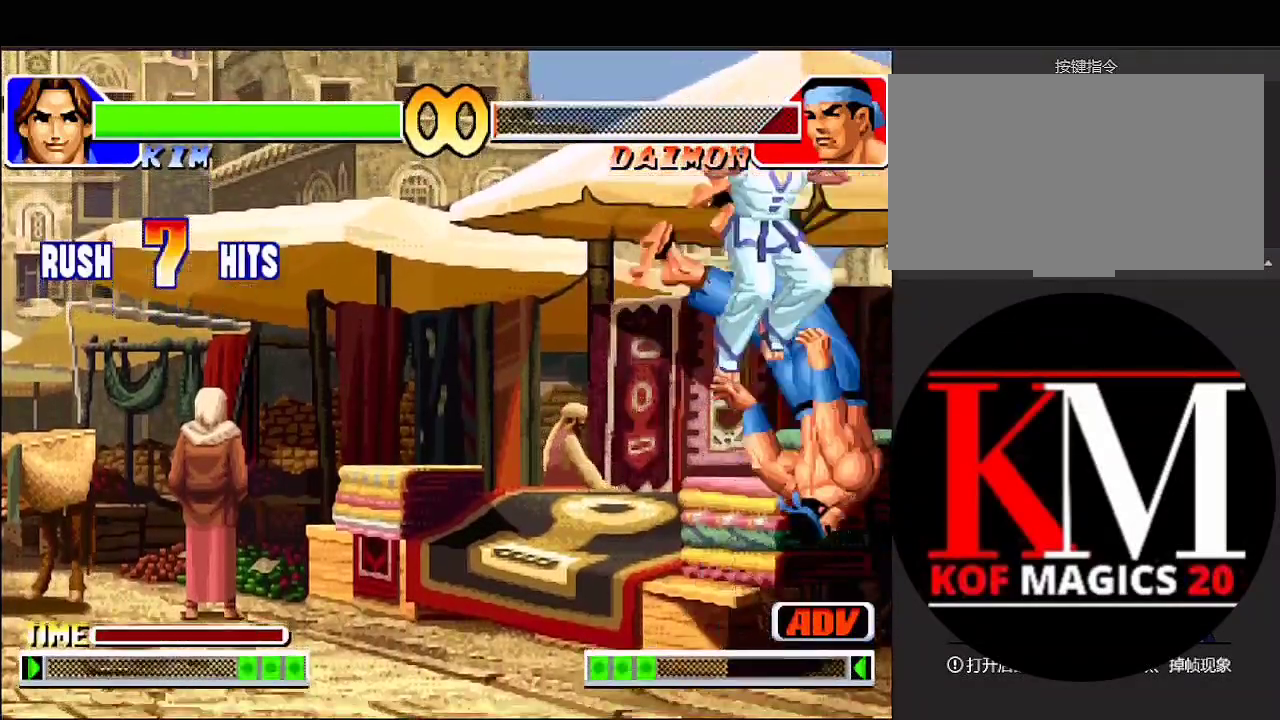
{"buttons": ["A"], "left_stick": "center", "events": [[33, "B", "up"], [100, "A", "down"], [200, "A", "up"], [300, "A", "down"], [400, "A", "up"], [467, "A", "down"]]}